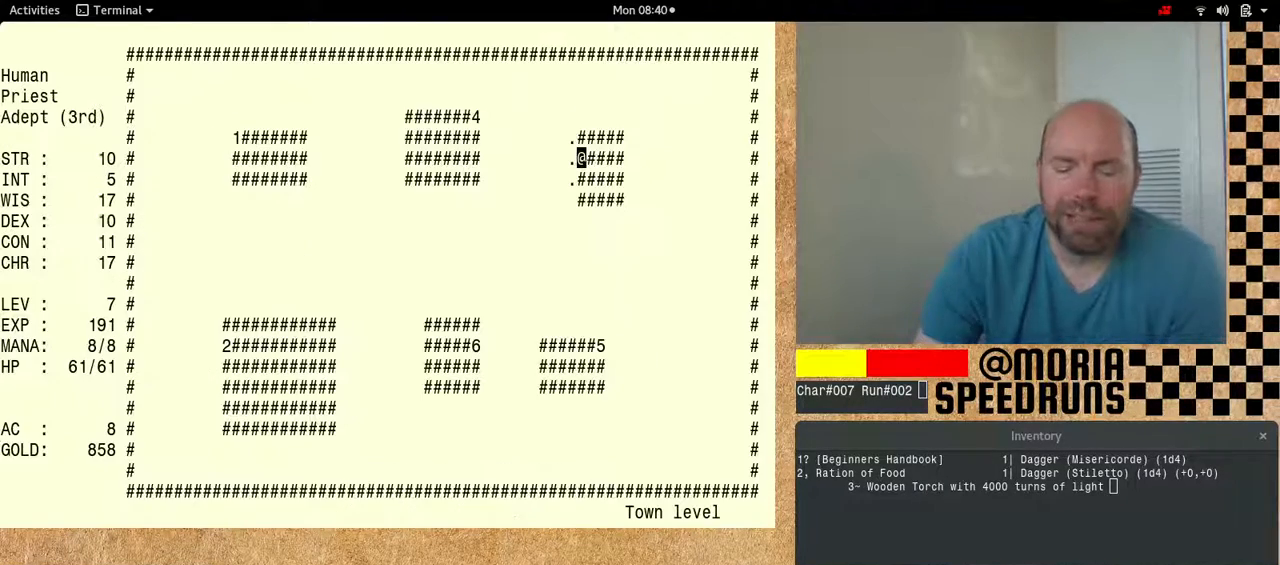
Gameplay with keyboard; each line is a JSON object with the keys held at the frame after it. "events" lists presses ("down") and releases ("up") of "alt", "ctrl", "num6" and "shift" between this image and that frame as [ms after this image, input, new state], when the widget could be followed in between. No other keys are recorded. Mouse input is not recorded.
{"keys": ["num6"], "events": []}
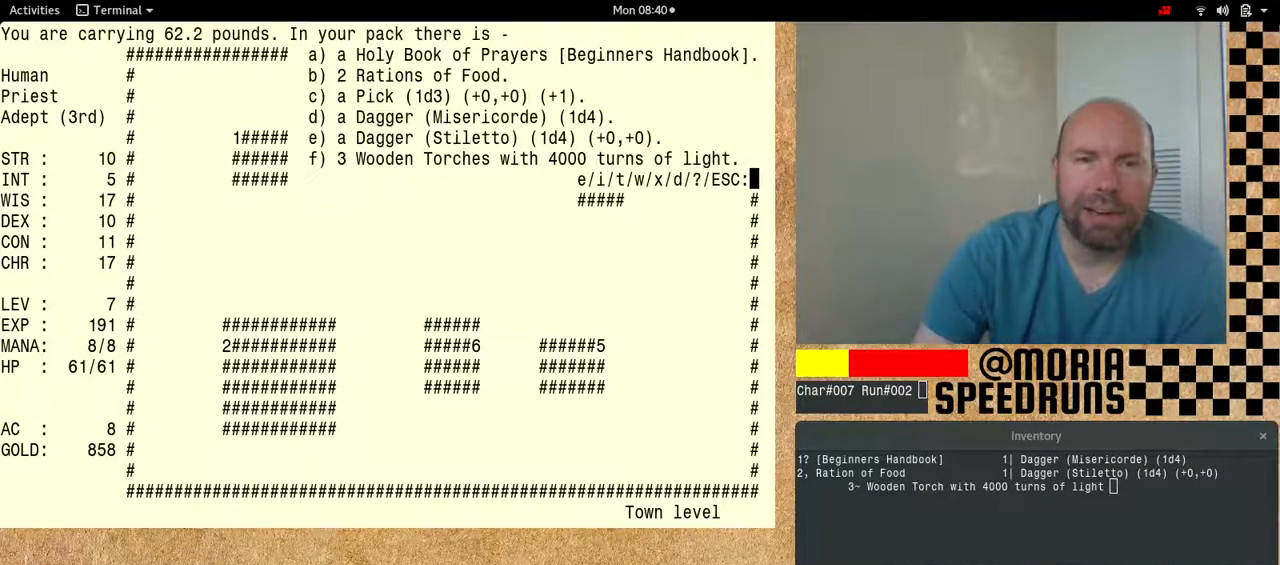
{"keys": [], "events": [[300, "num6", "up"]]}
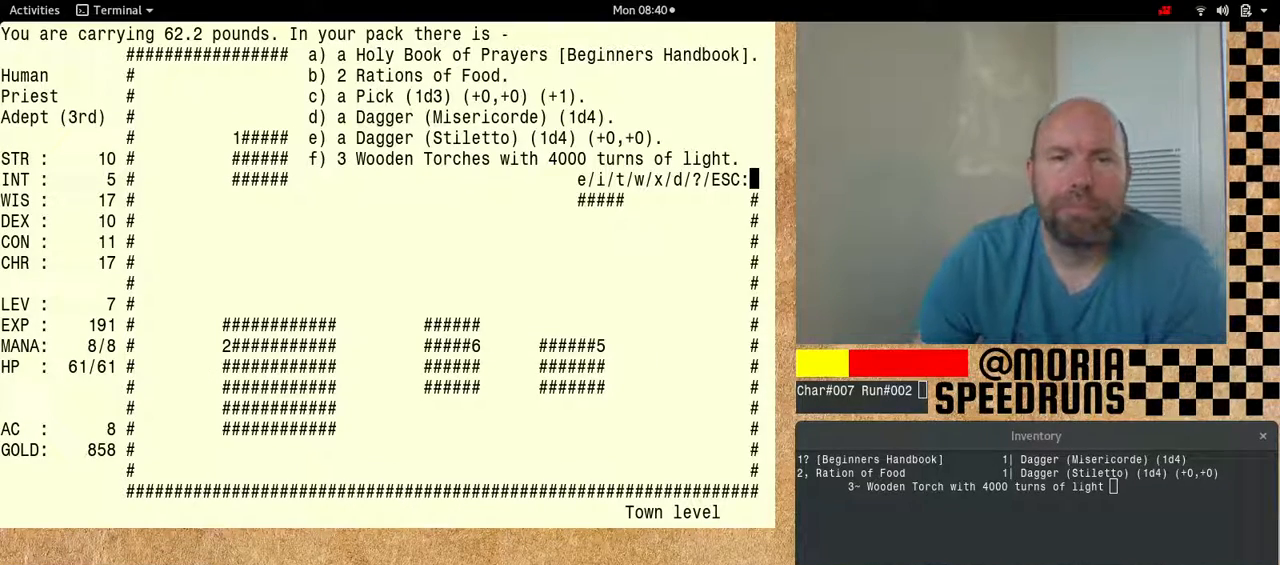
{"keys": [], "events": []}
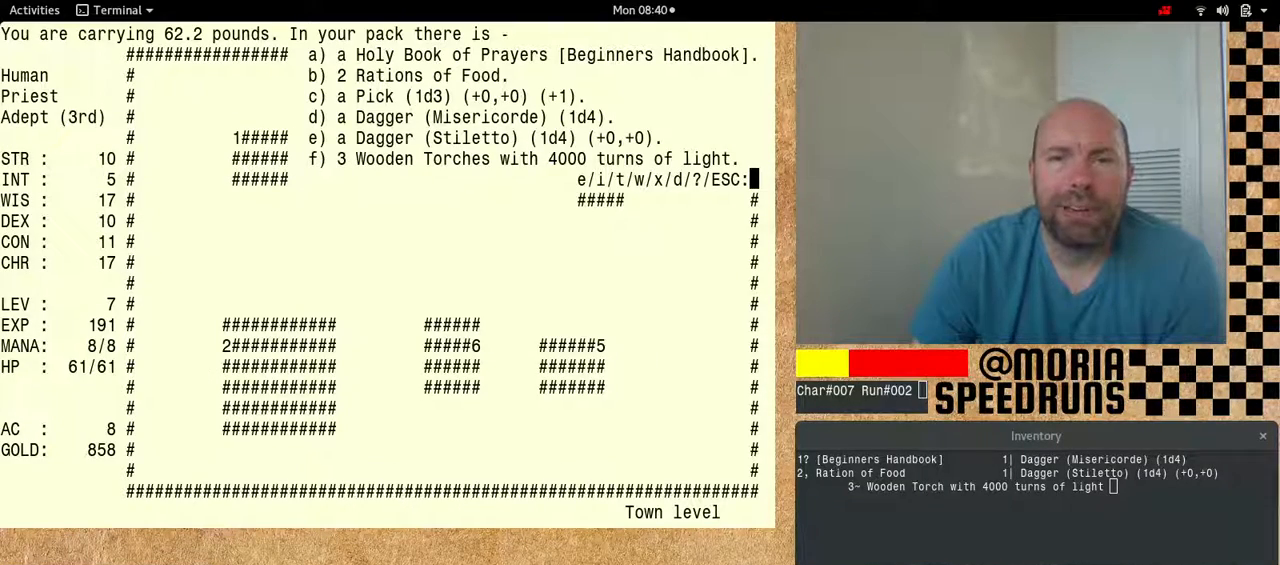
{"keys": [], "events": []}
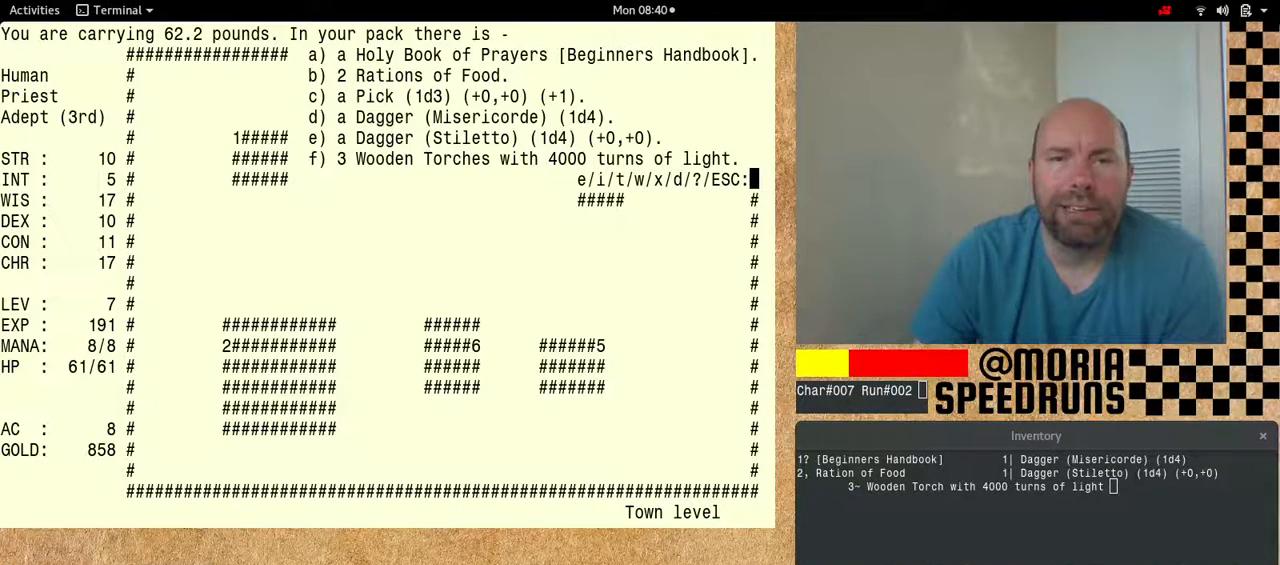
{"keys": [], "events": []}
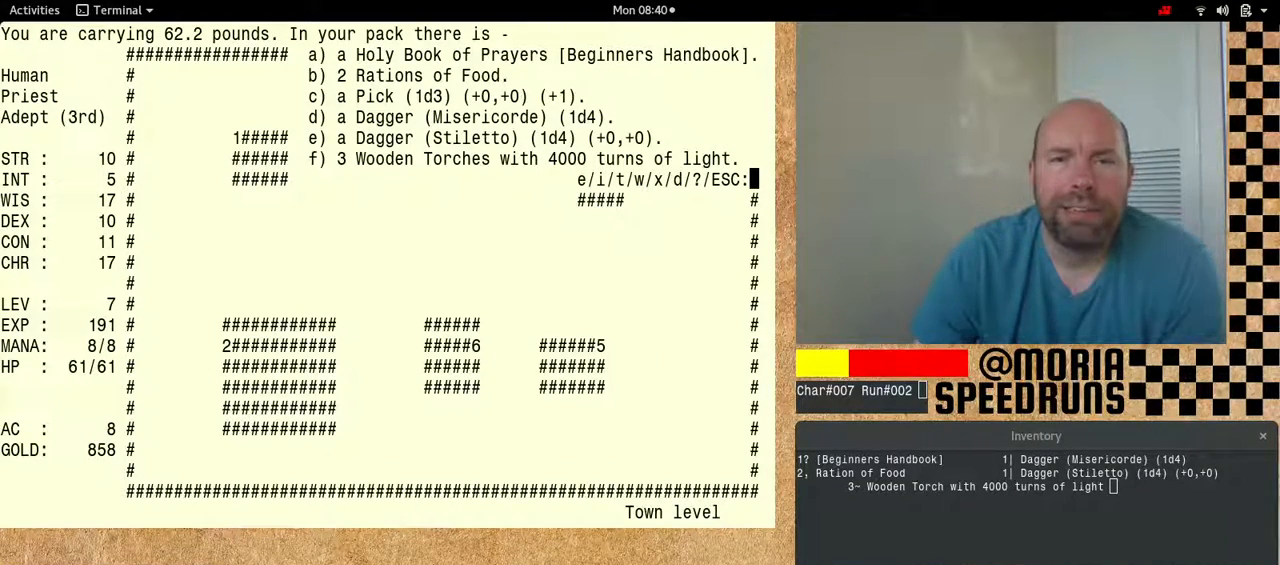
{"keys": [], "events": []}
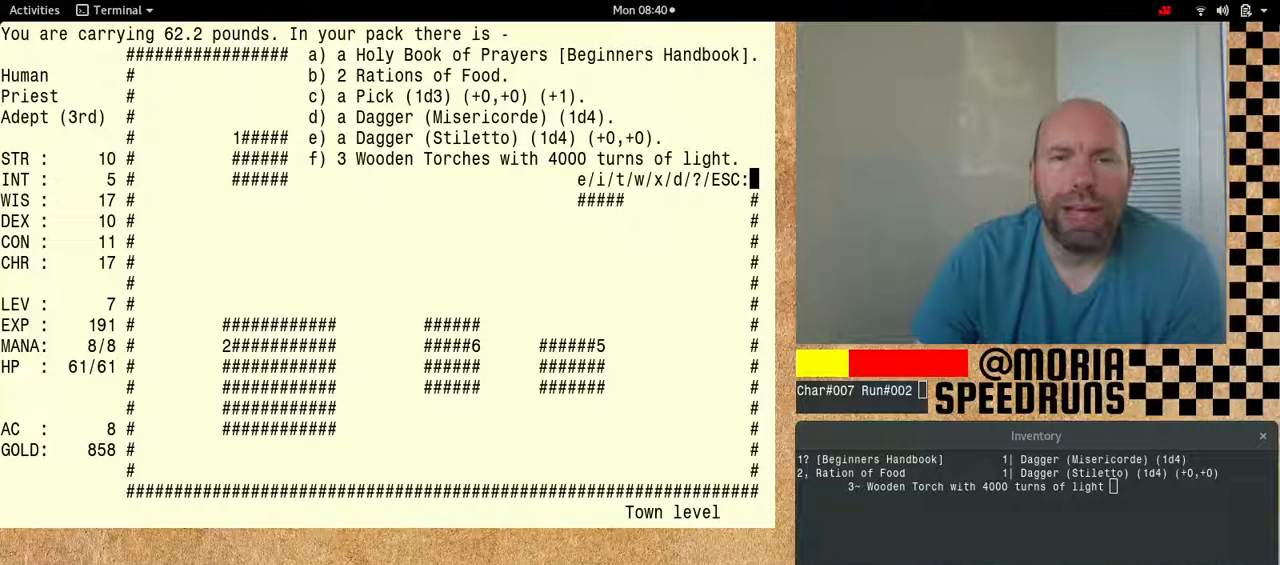
{"keys": [], "events": []}
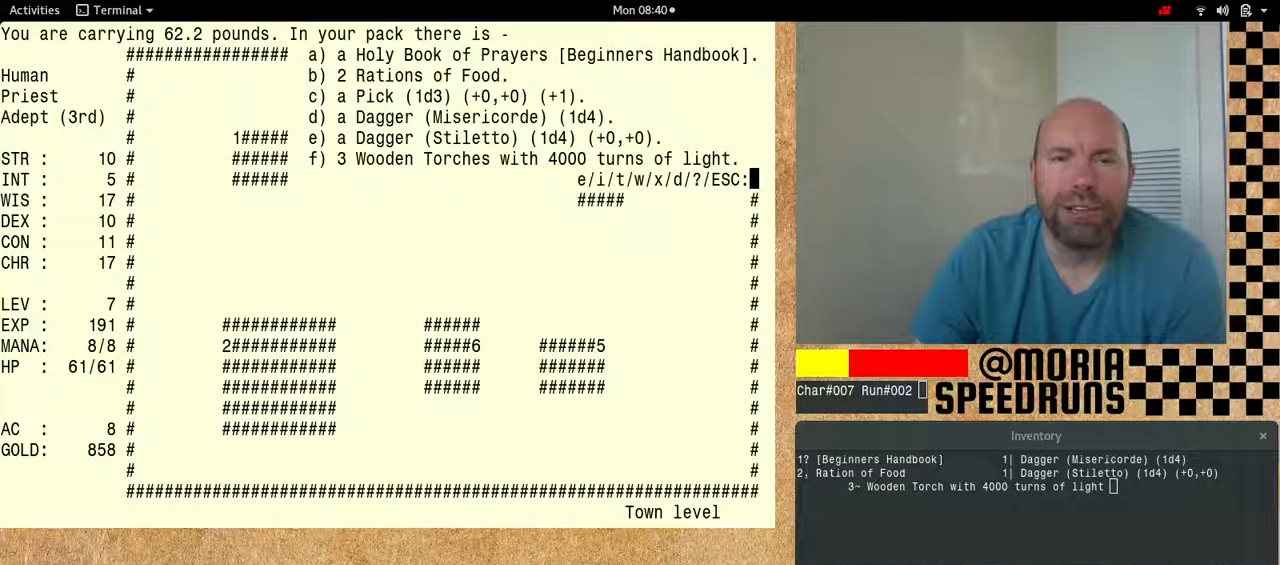
{"keys": [], "events": []}
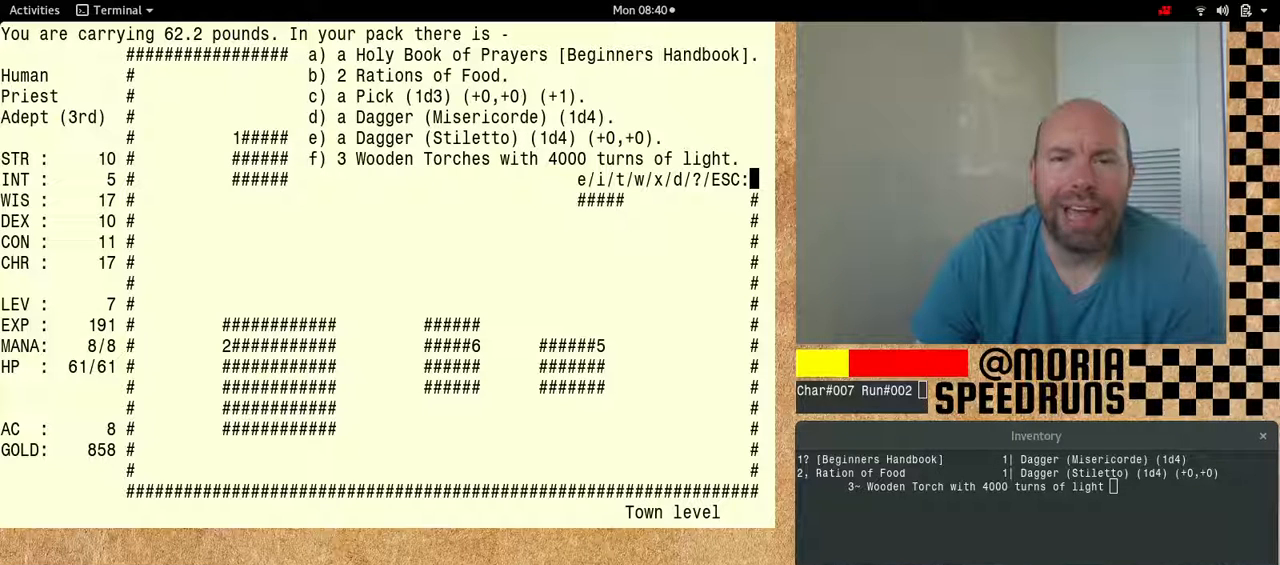
{"keys": ["num6"], "events": [[400, "num6", "down"]]}
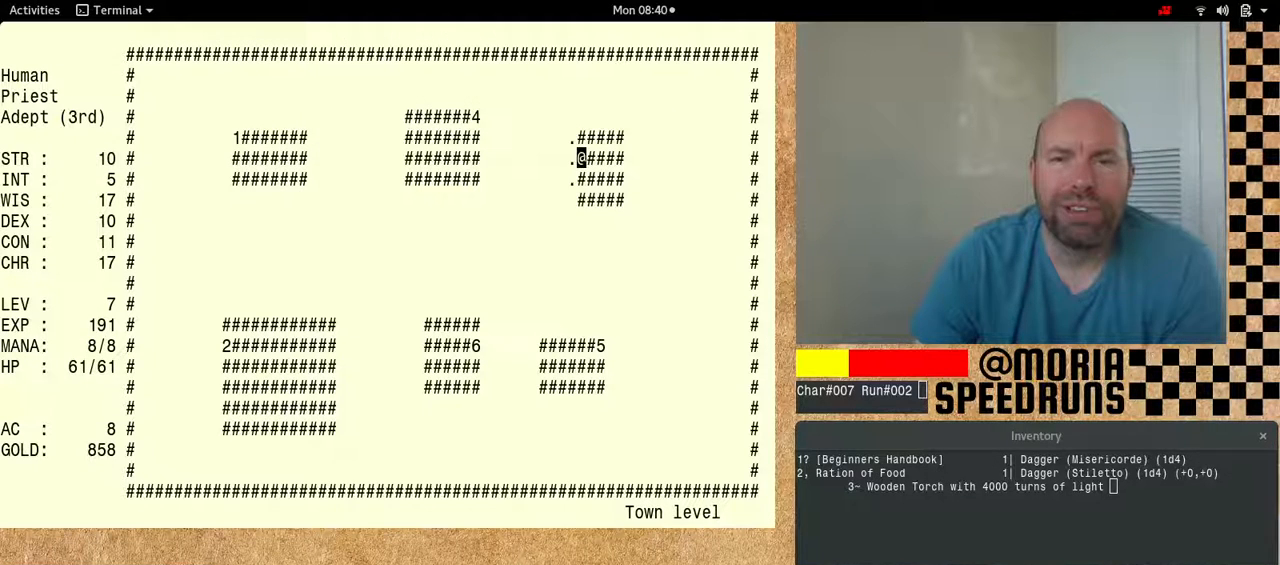
{"keys": ["num6"], "events": []}
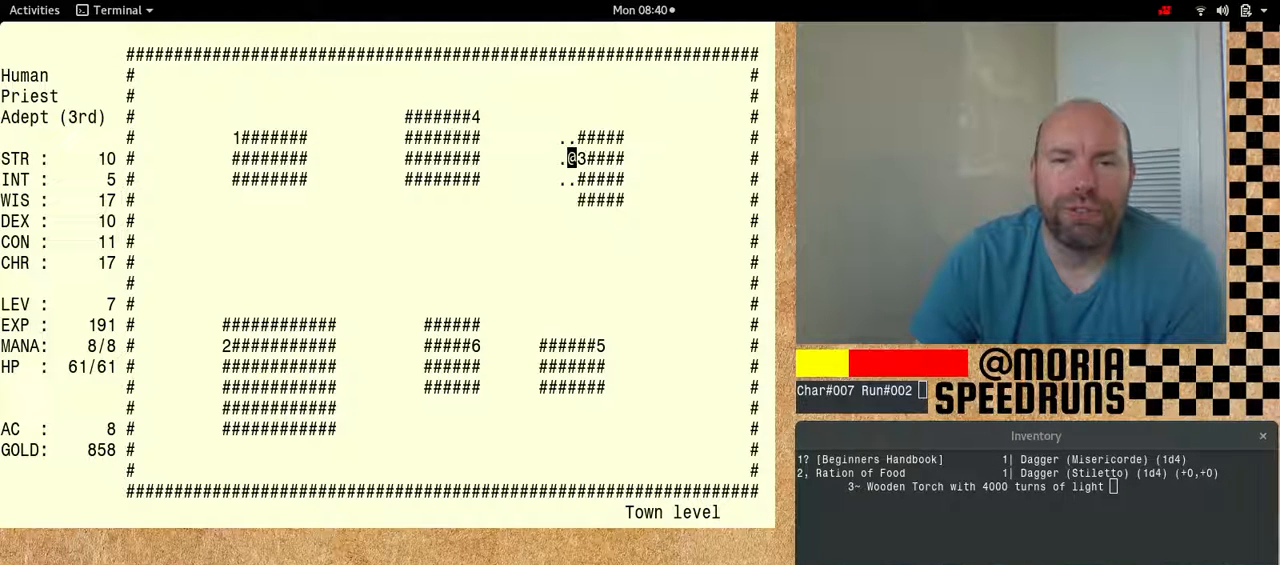
{"keys": ["num6"], "events": []}
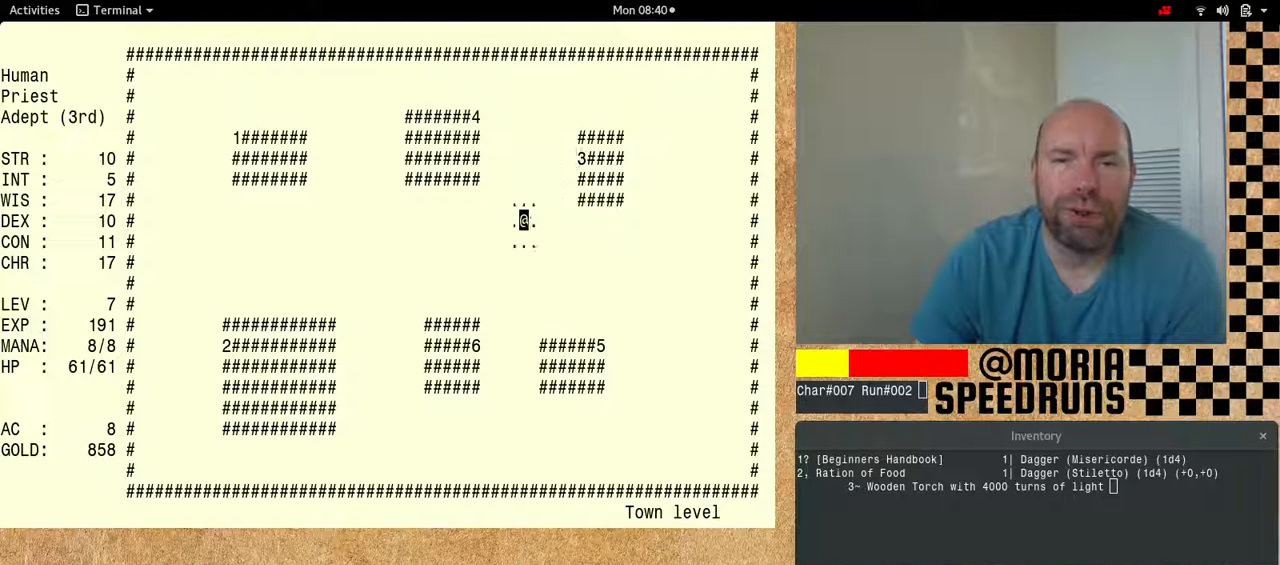
{"keys": ["num6"], "events": []}
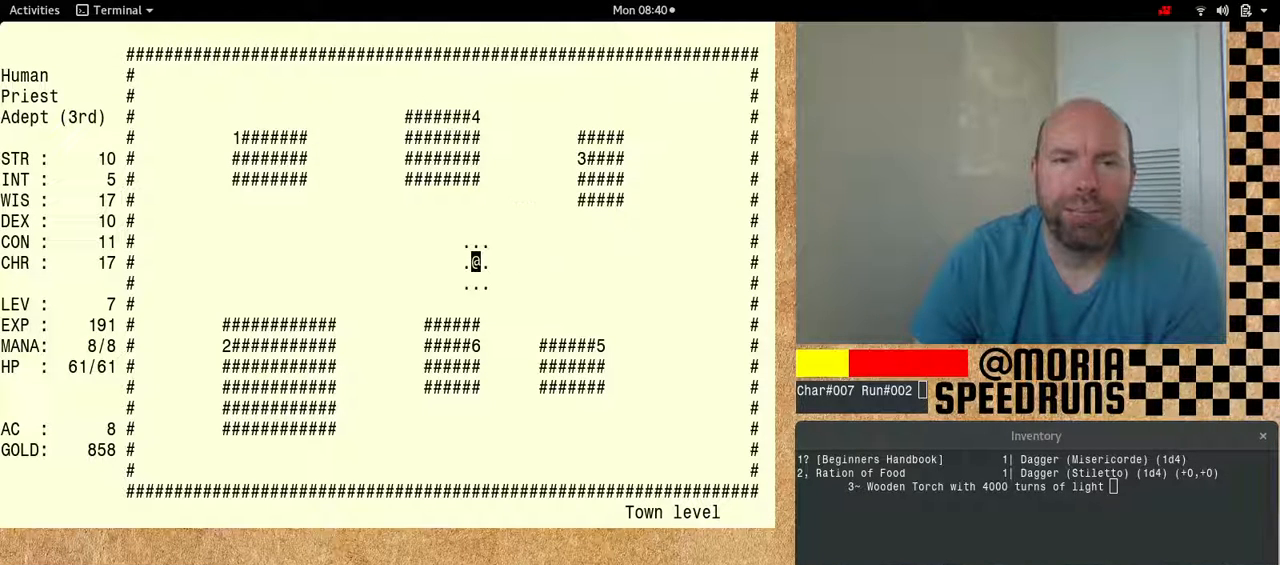
{"keys": ["num6"], "events": []}
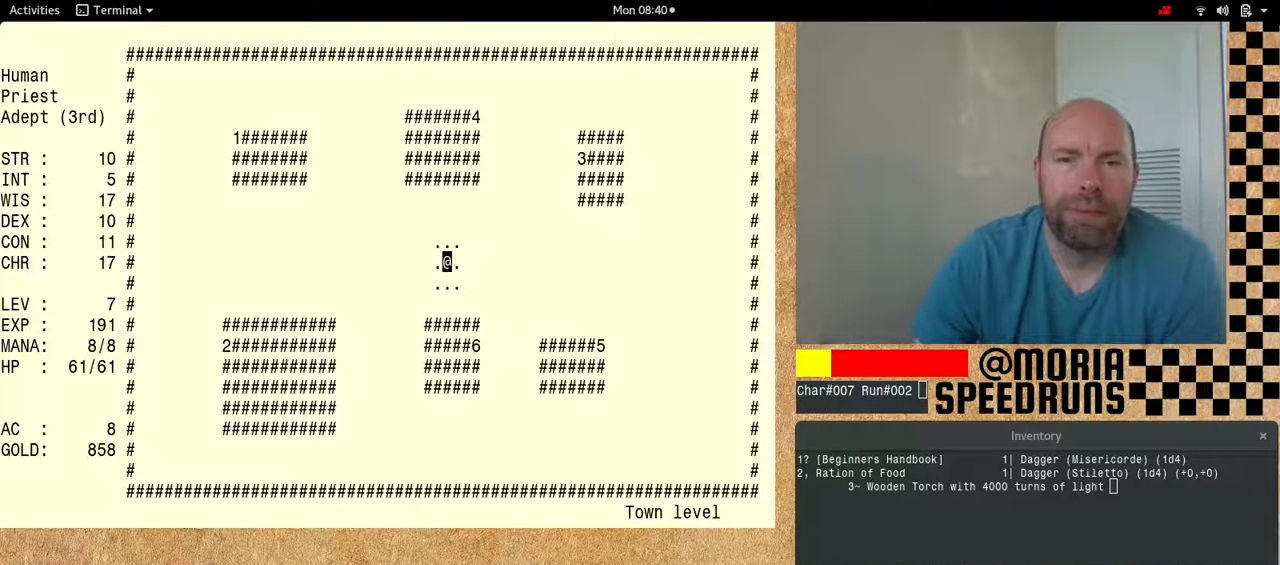
{"keys": ["num6"], "events": []}
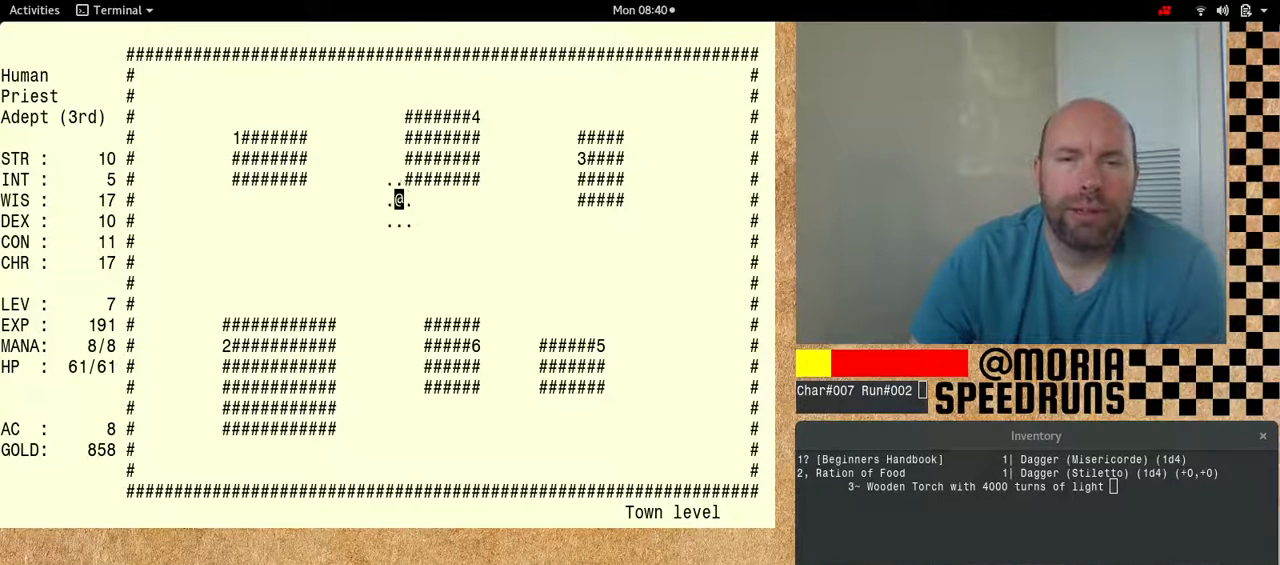
{"keys": ["num6"], "events": []}
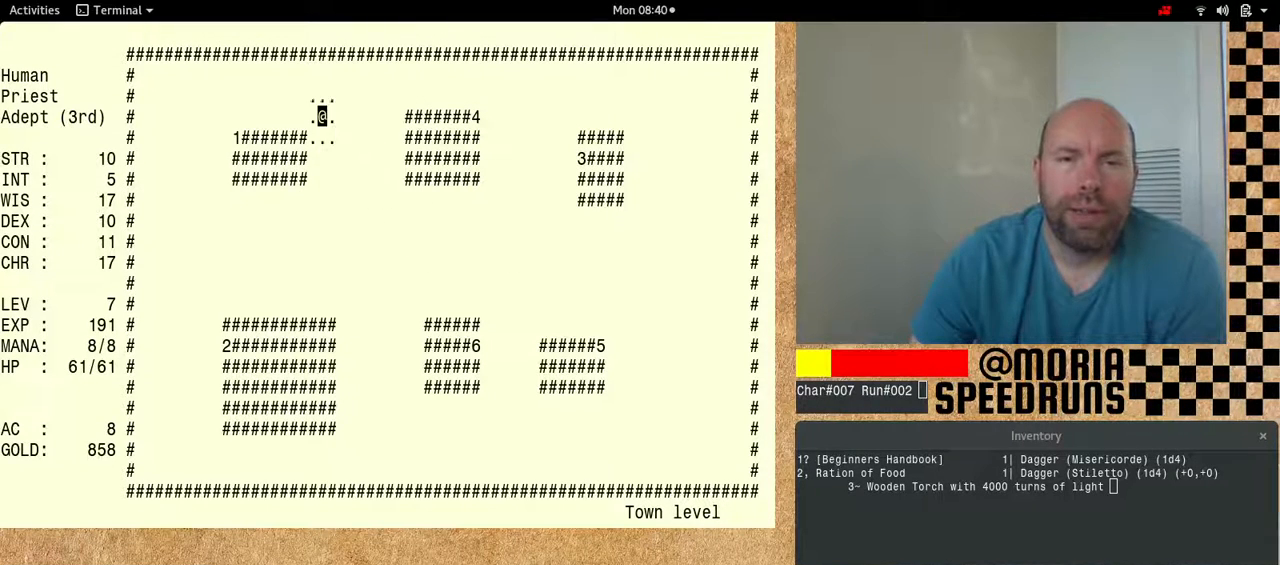
{"keys": ["num6"], "events": []}
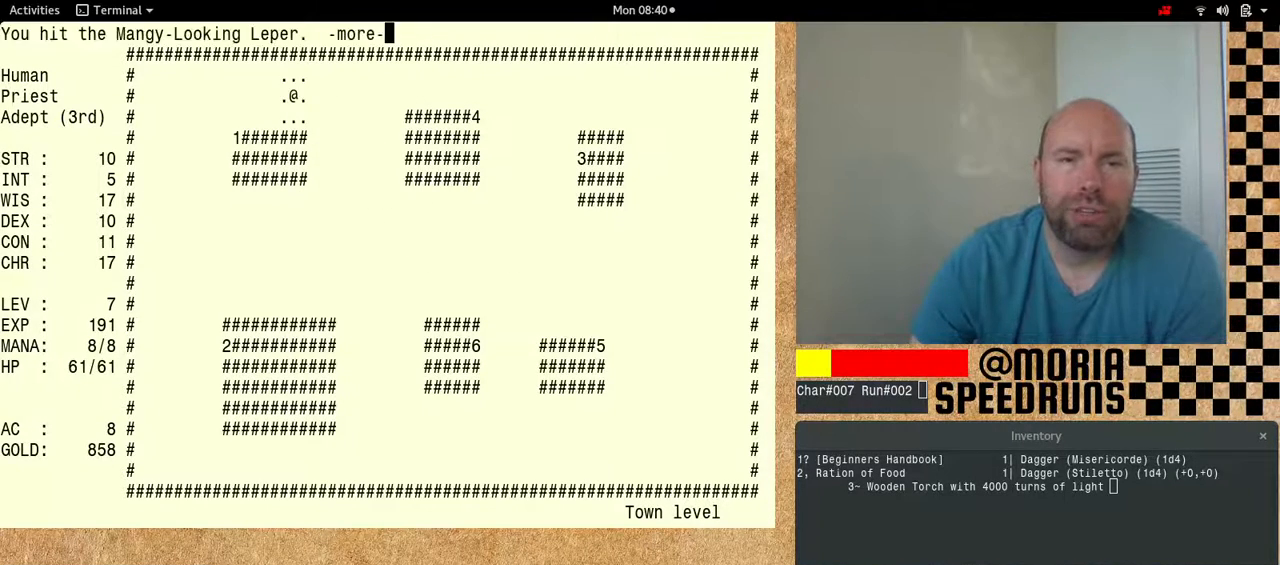
{"keys": ["num6"], "events": []}
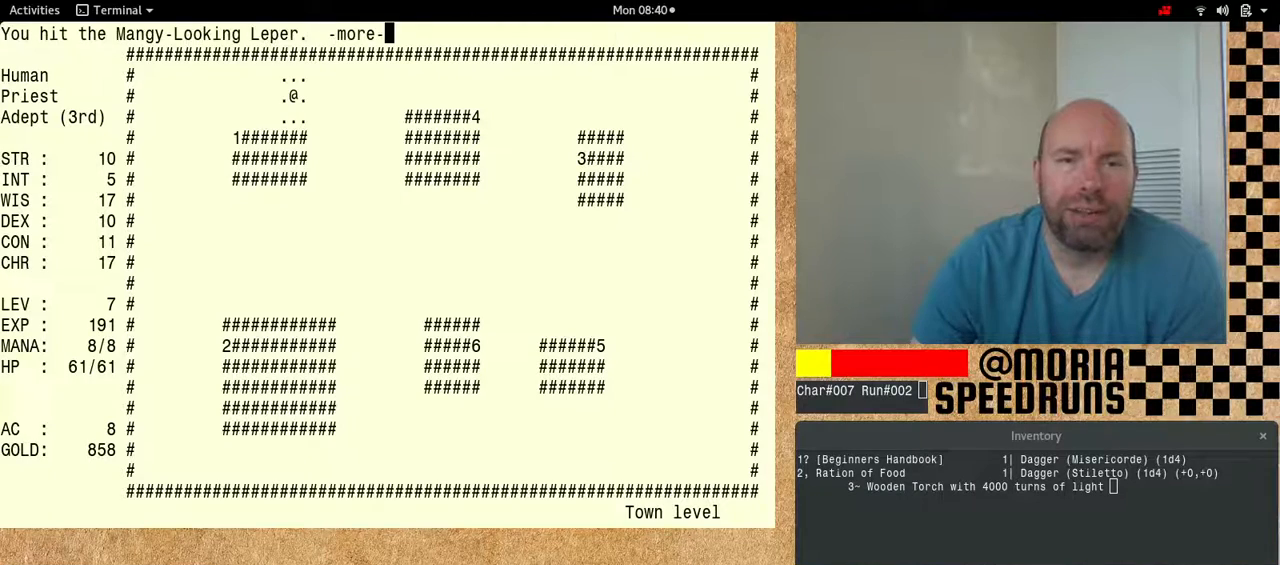
{"keys": ["num6"], "events": []}
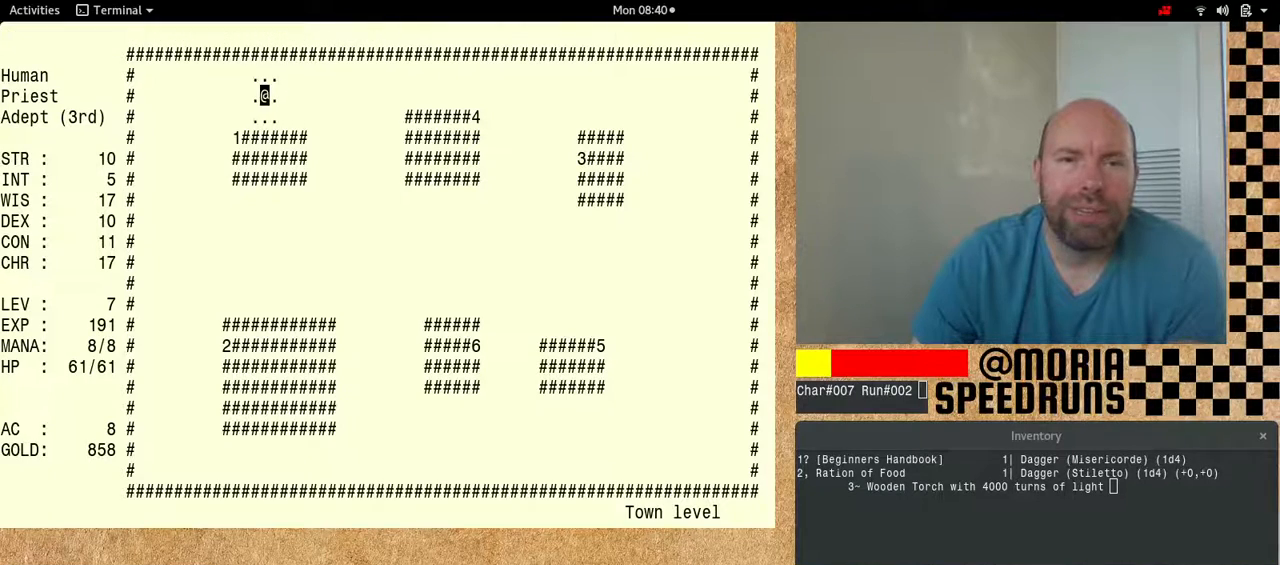
{"keys": ["num6"], "events": []}
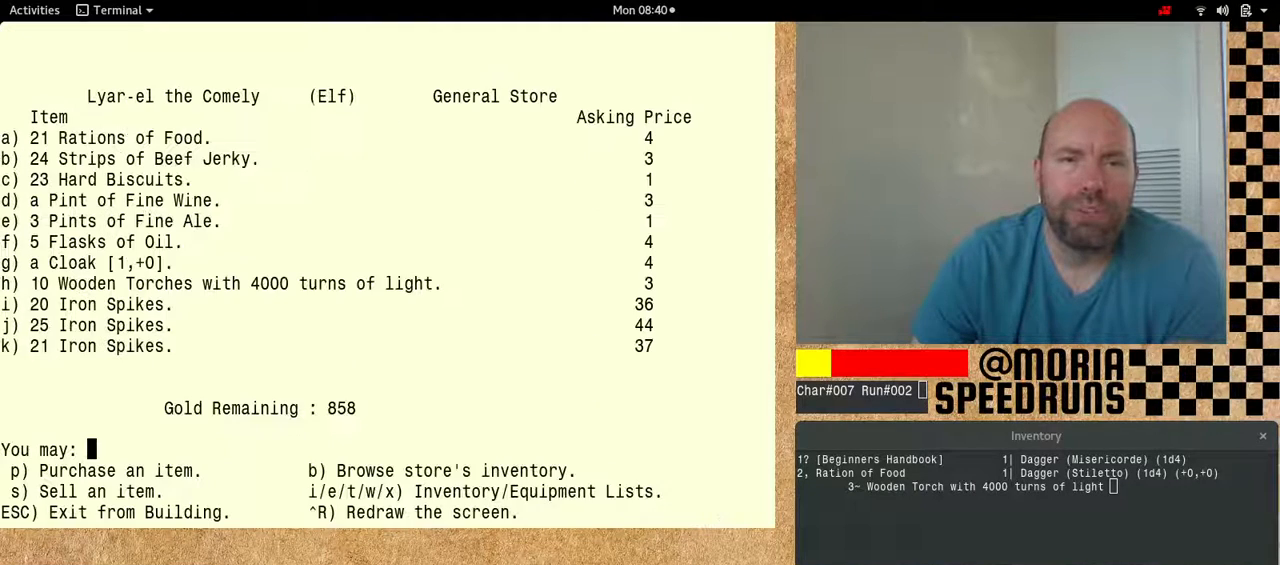
{"keys": ["num6"], "events": []}
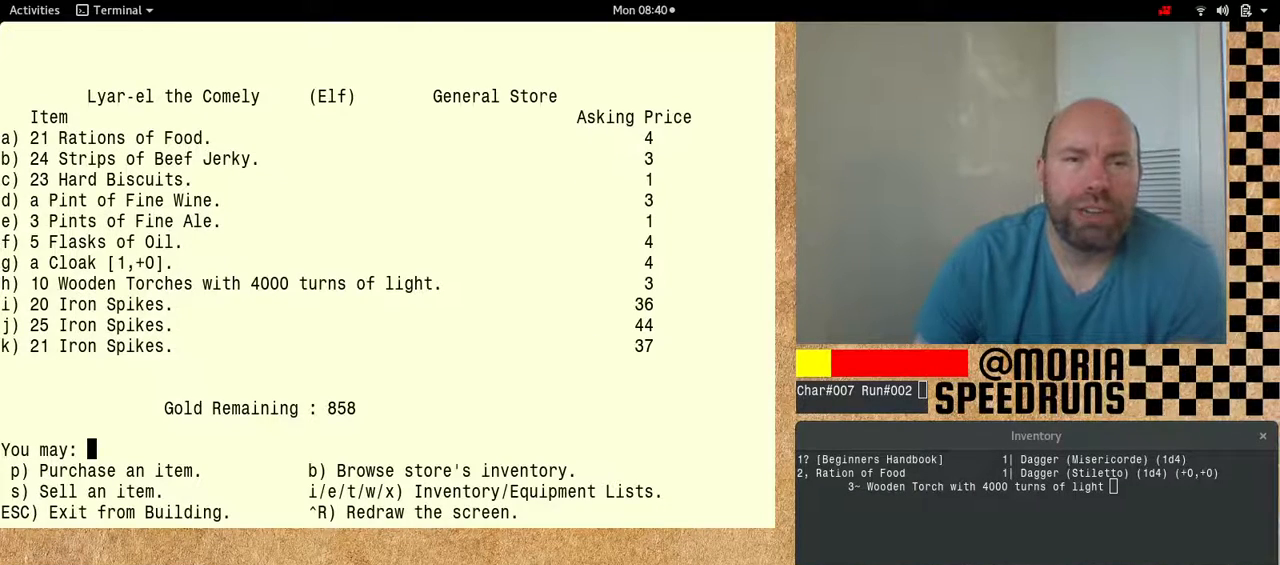
{"keys": [], "events": [[67, "num6", "up"]]}
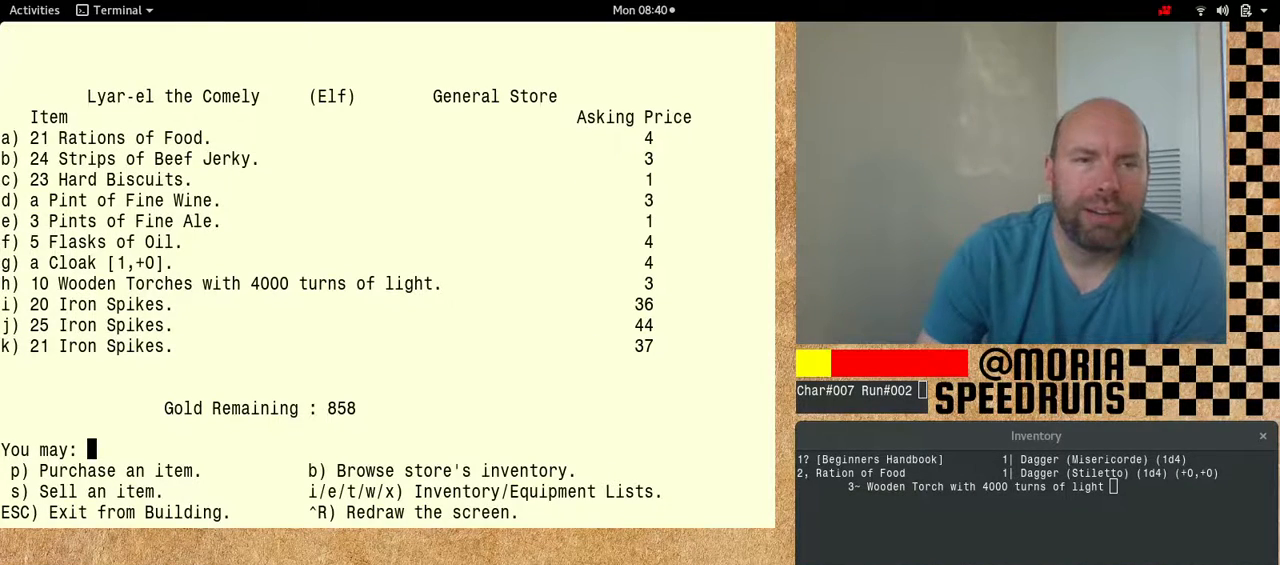
{"keys": [], "events": []}
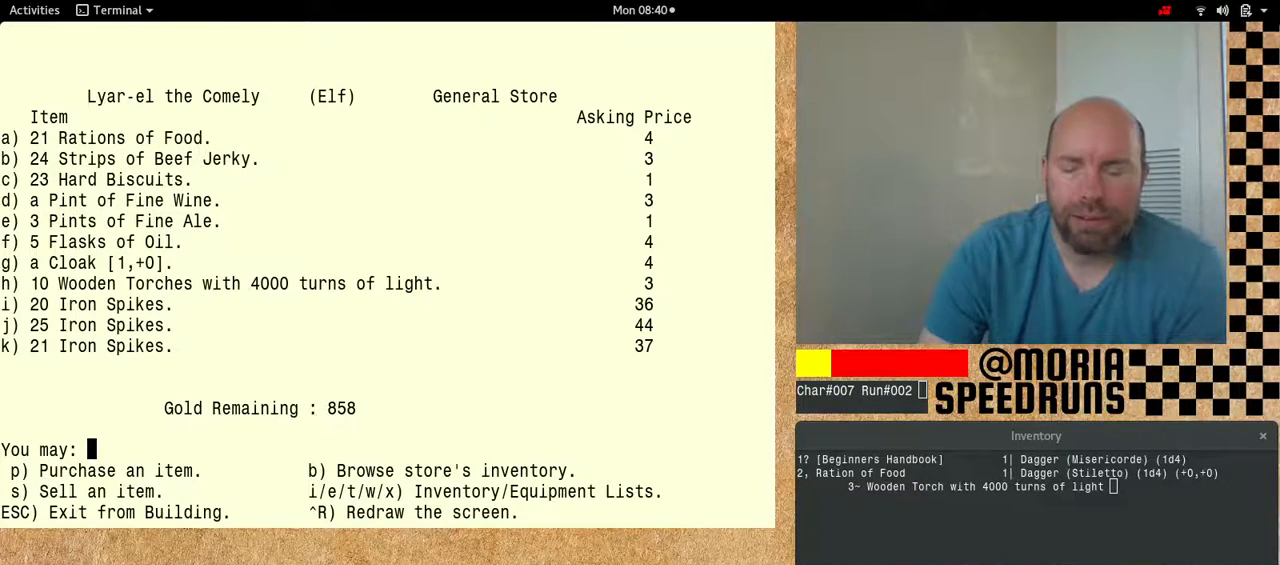
{"keys": ["num6"], "events": [[267, "num6", "down"]]}
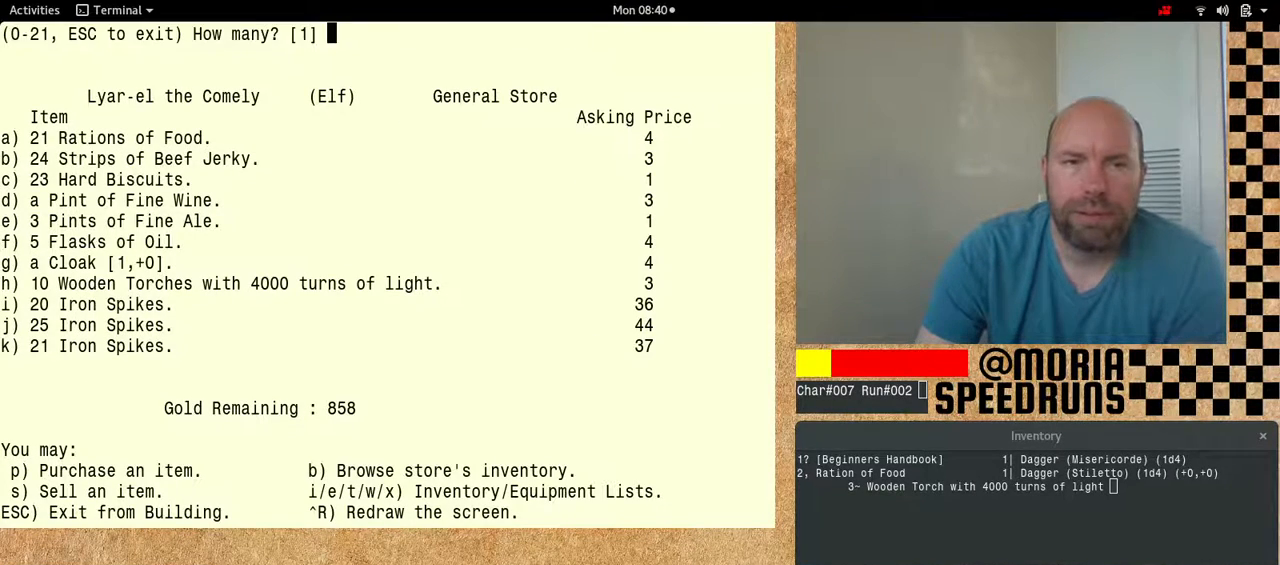
{"keys": ["num6"], "events": []}
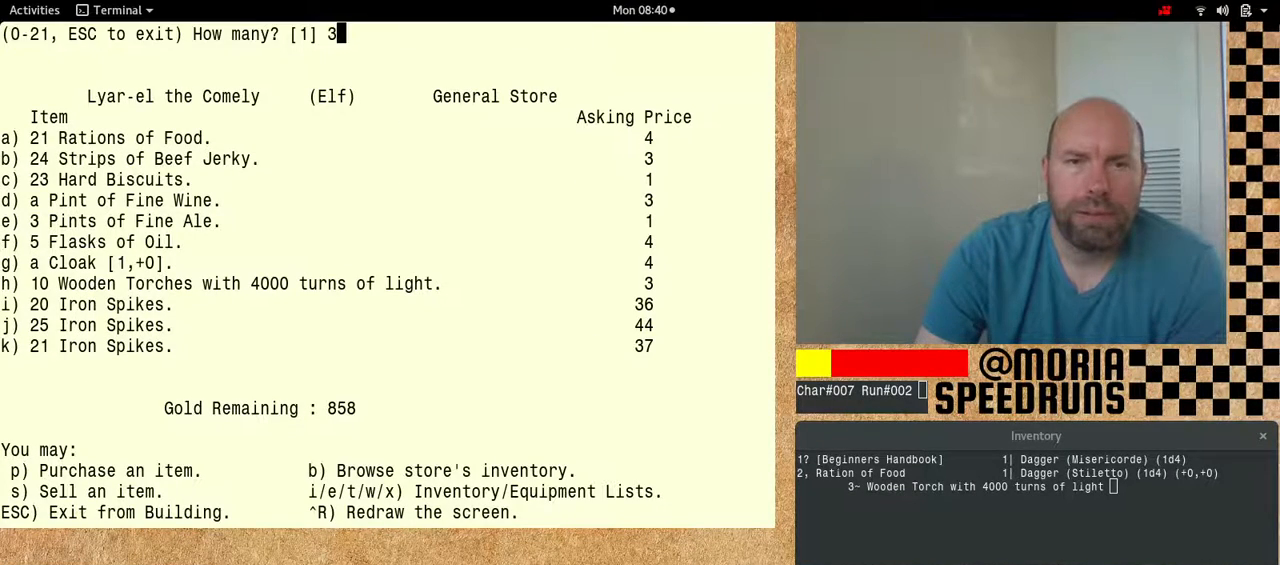
{"keys": ["num6"], "events": []}
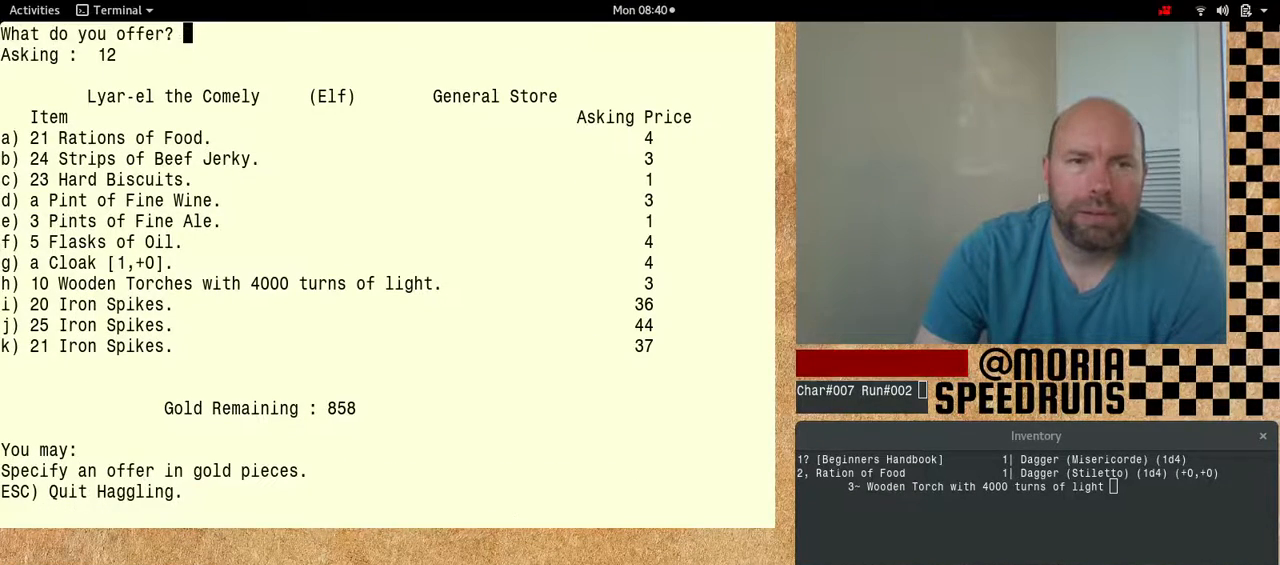
{"keys": [], "events": [[500, "num6", "up"]]}
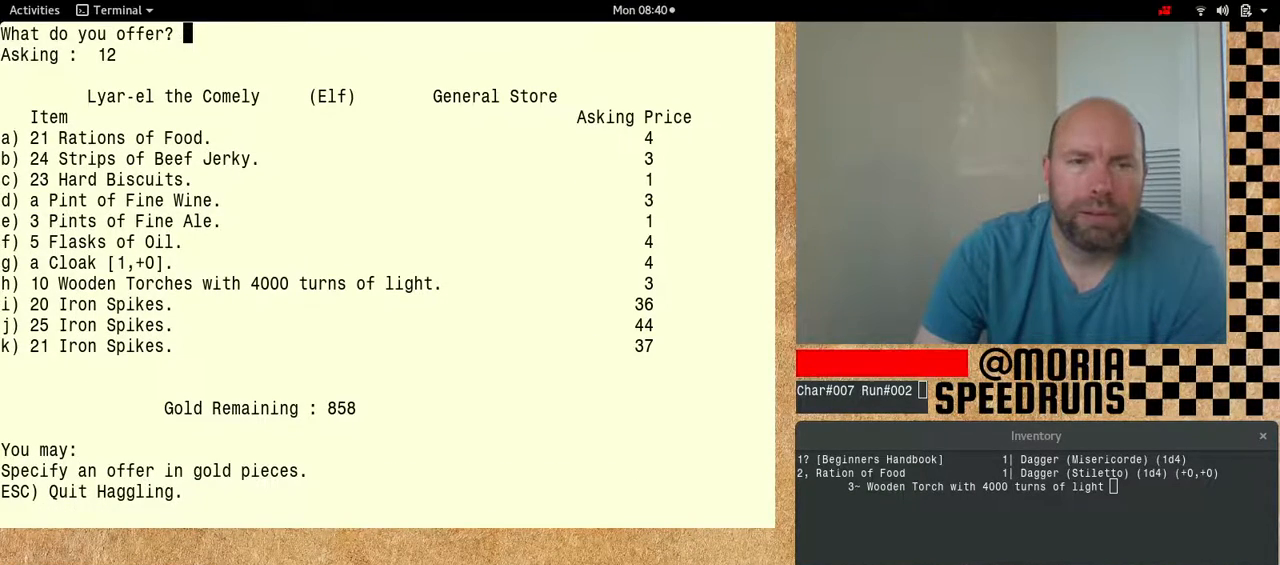
{"keys": ["num6"], "events": [[67, "num6", "down"]]}
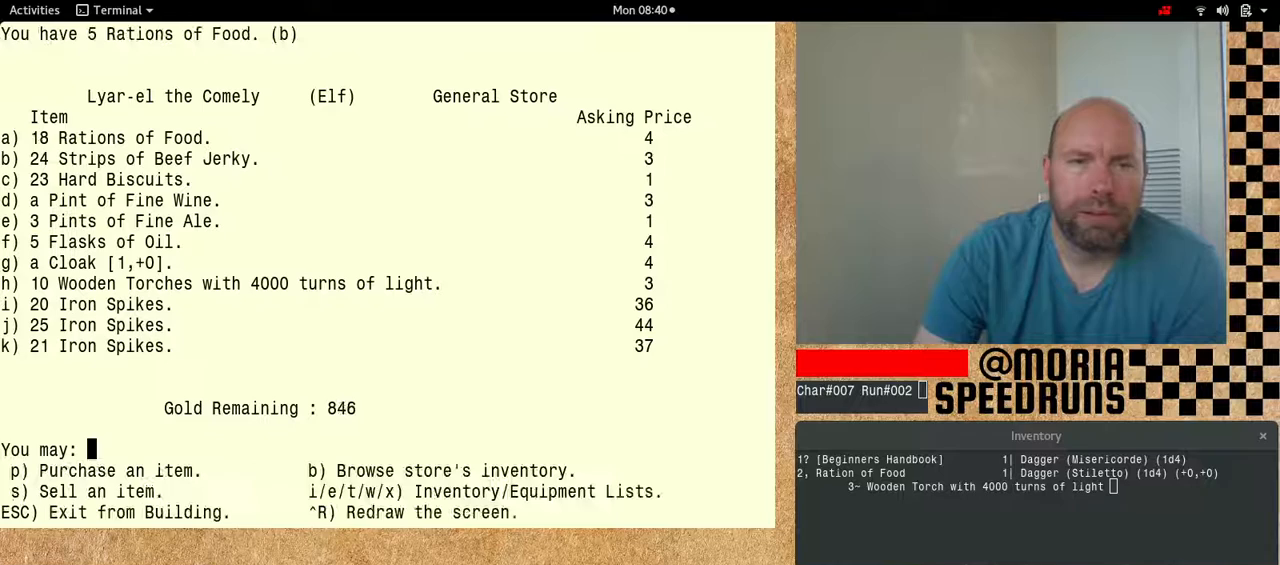
{"keys": ["num6"], "events": []}
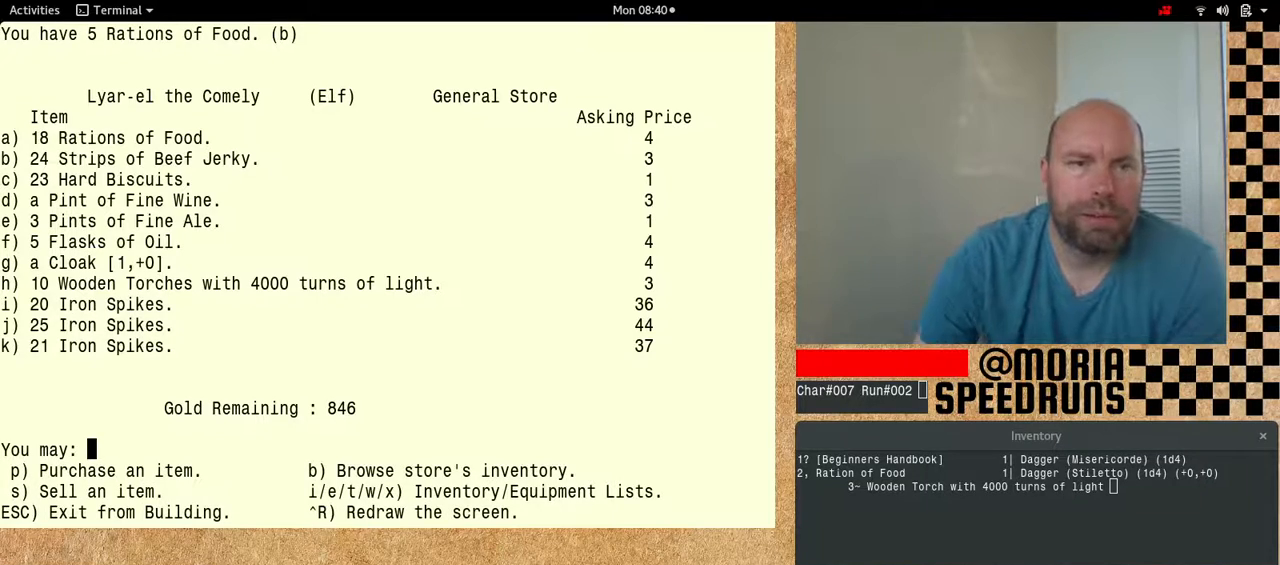
{"keys": [], "events": [[67, "num6", "up"]]}
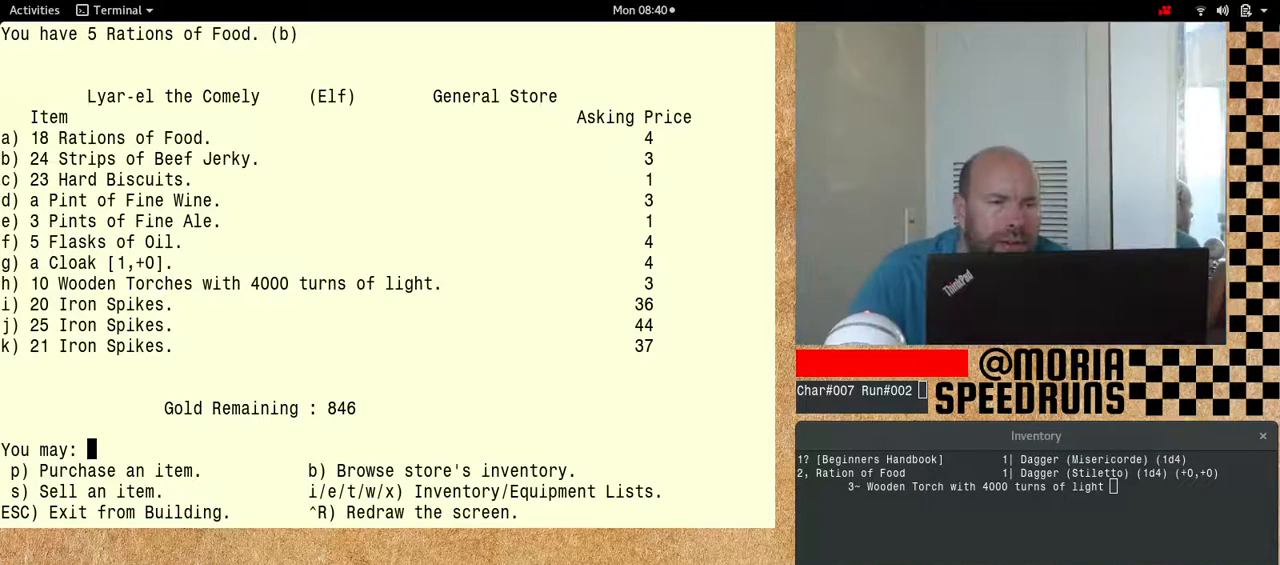
{"keys": [], "events": []}